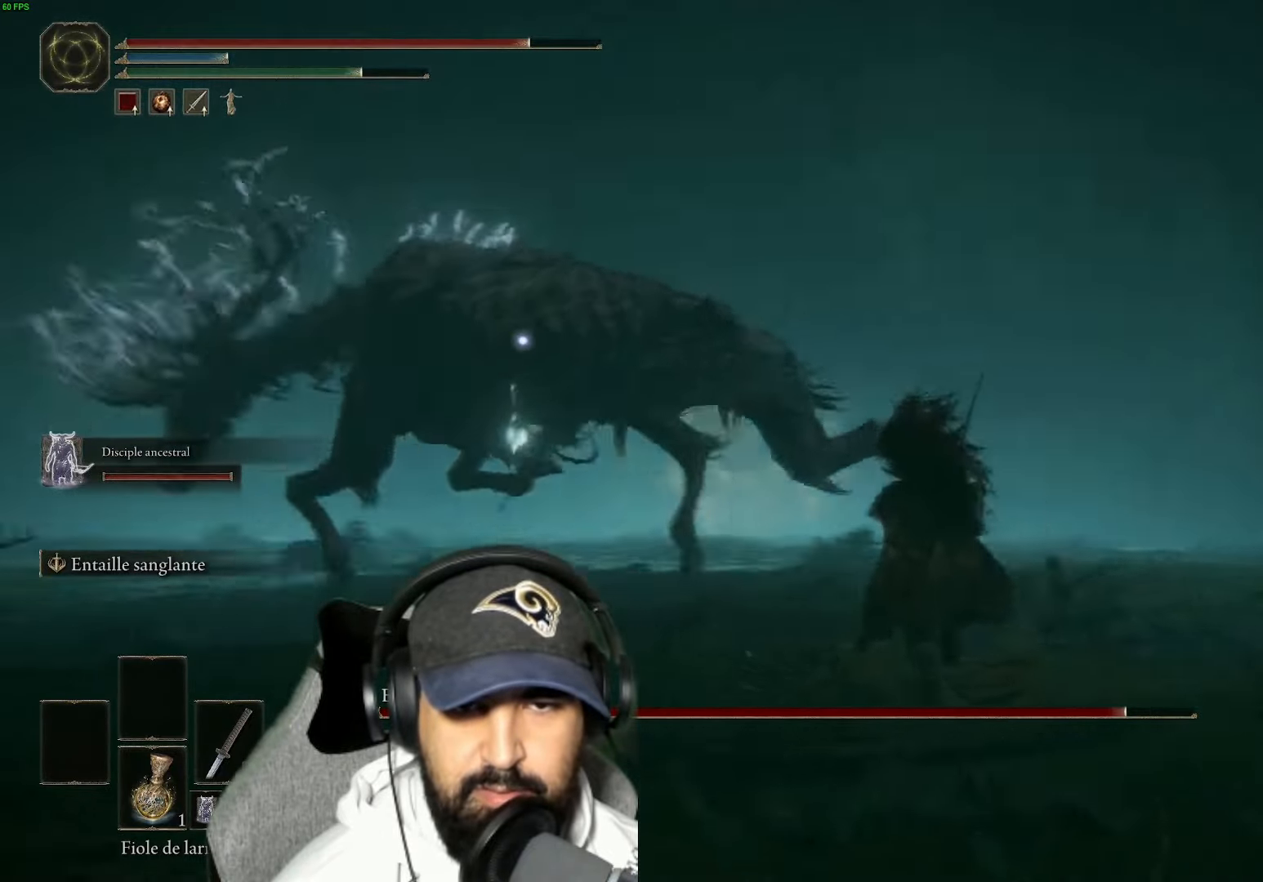
Gameplay with a controller (Xbox layout); each line is a JSON object with the inputs held at the frame after it. "events" lists button and stick changes between this image and that frame as [ms after this image, input, new state], when the widget could be followed in between.
{"buttons": ["B"], "left_stick": "up", "right_stick": "center", "events": []}
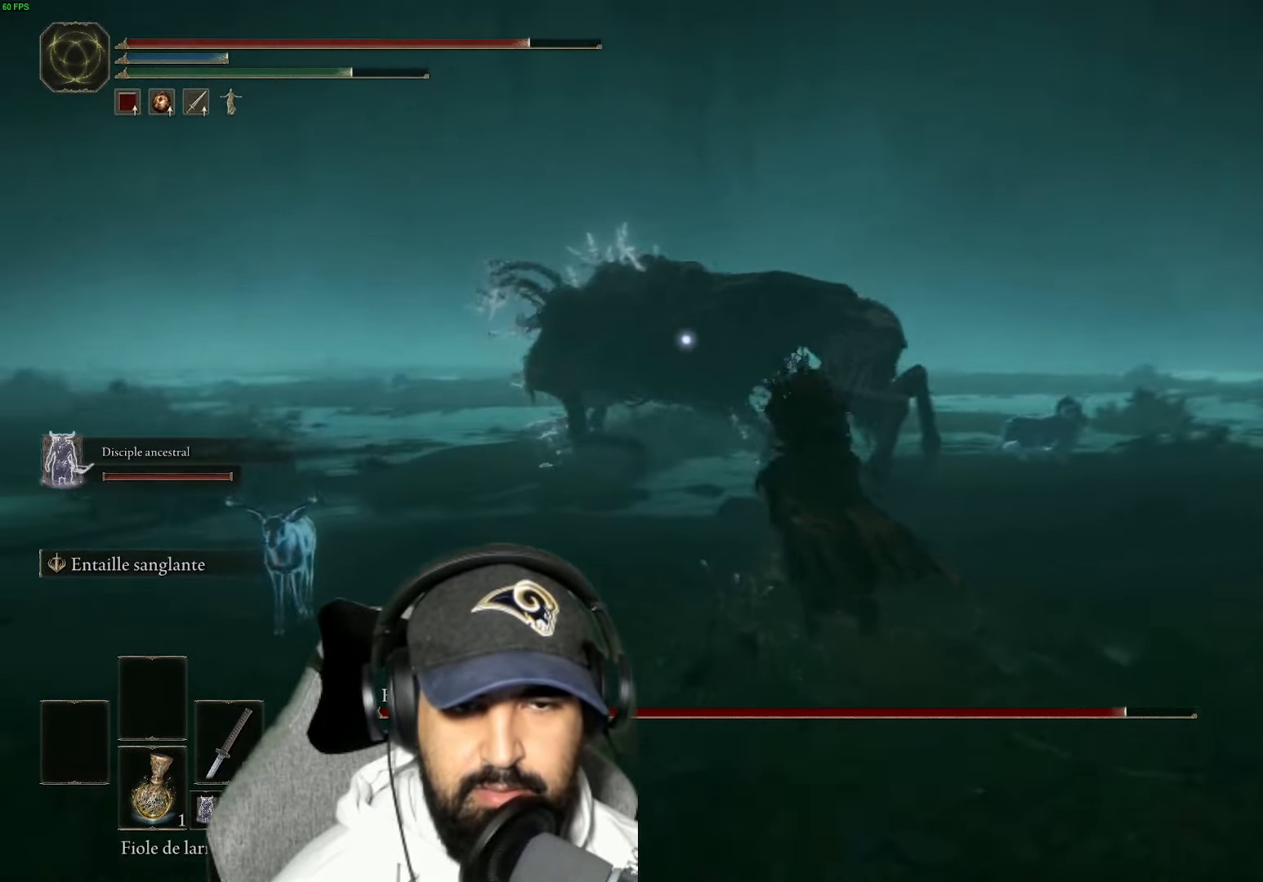
{"buttons": ["B"], "left_stick": "up", "right_stick": "center", "events": []}
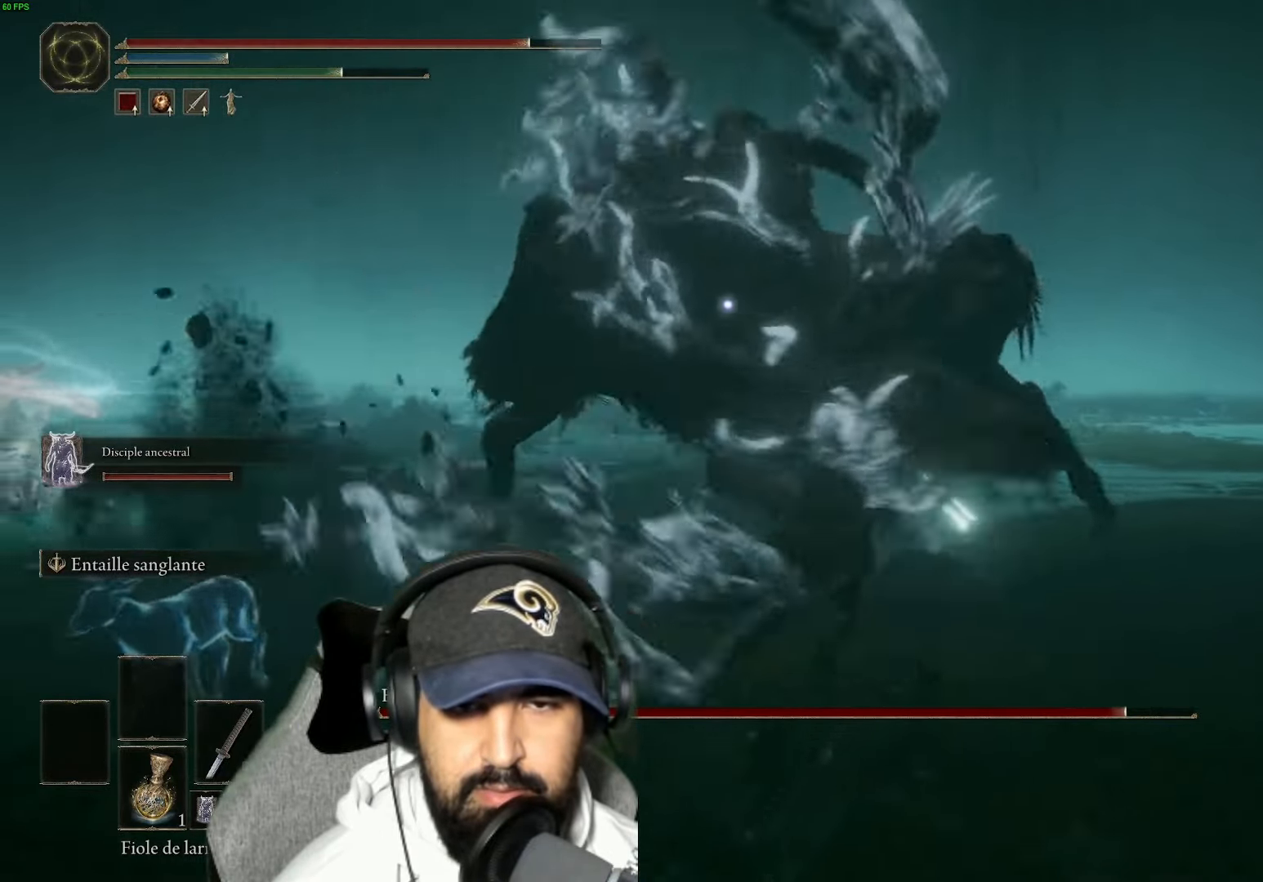
{"buttons": [], "left_stick": "up", "right_stick": "center", "events": [[500, "B", "up"]]}
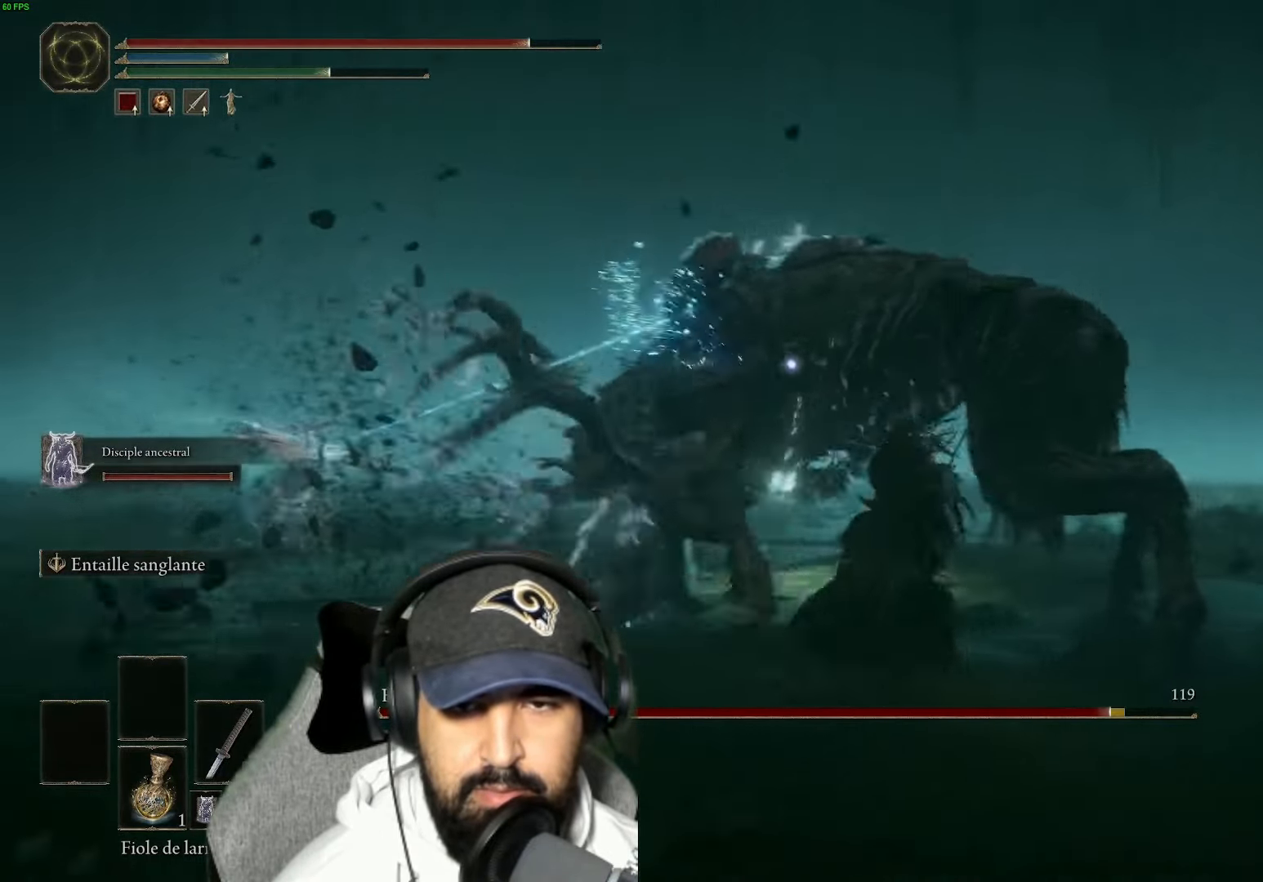
{"buttons": [], "left_stick": "up", "right_stick": "center", "events": [[350, "B", "down"], [500, "B", "up"]]}
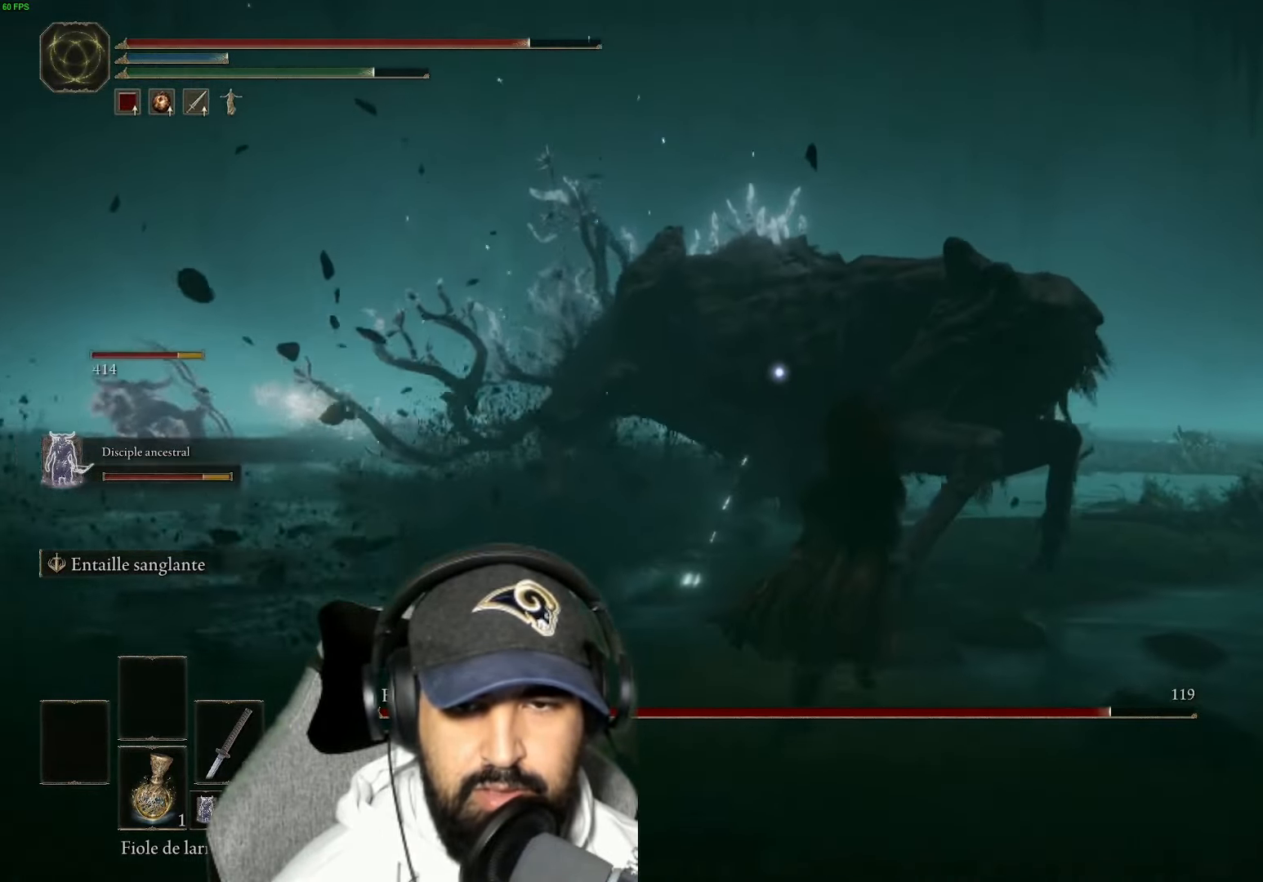
{"buttons": ["L2"], "left_stick": "up", "right_stick": "center", "events": [[434, "L2", "down"]]}
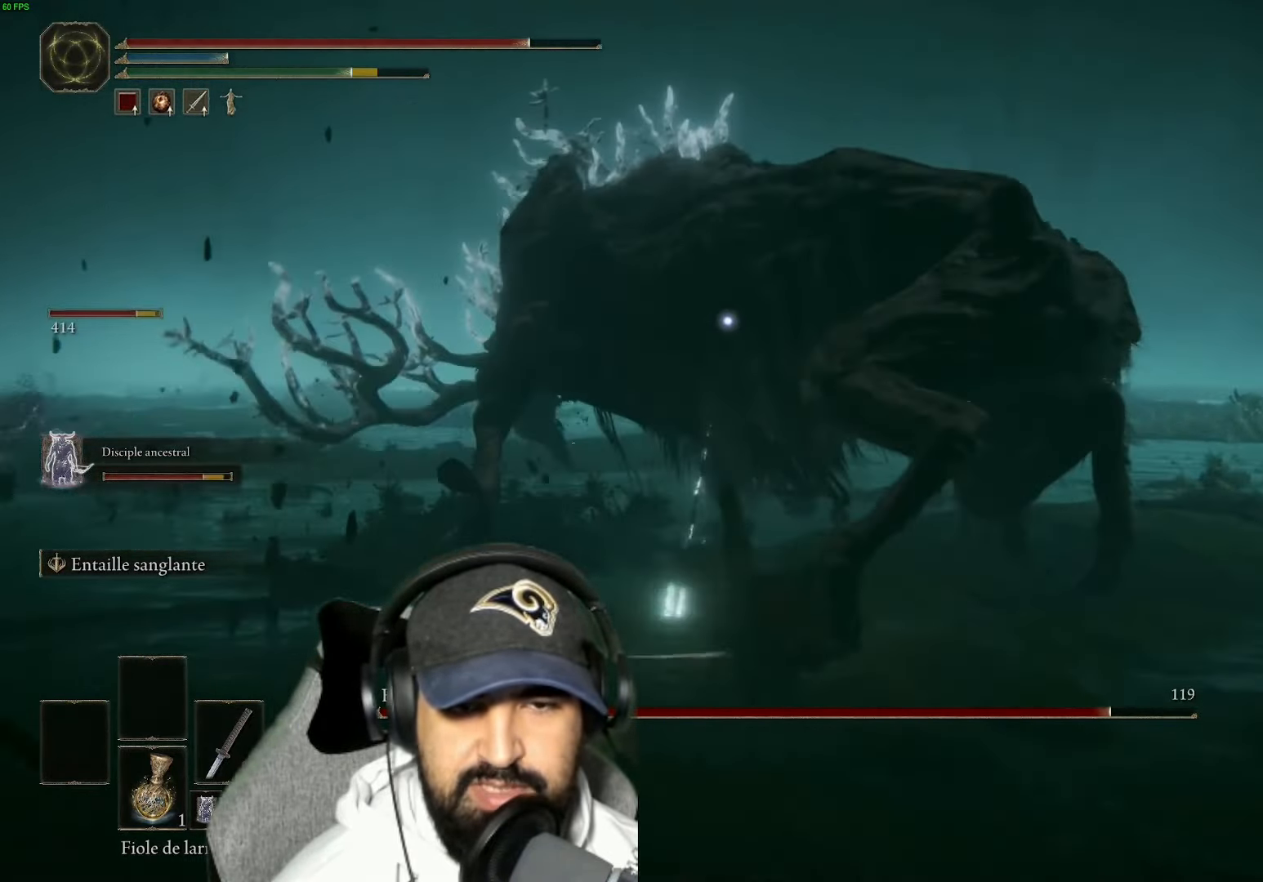
{"buttons": ["L2"], "left_stick": "center", "right_stick": "center", "events": [[184, "left_stick", "center"]]}
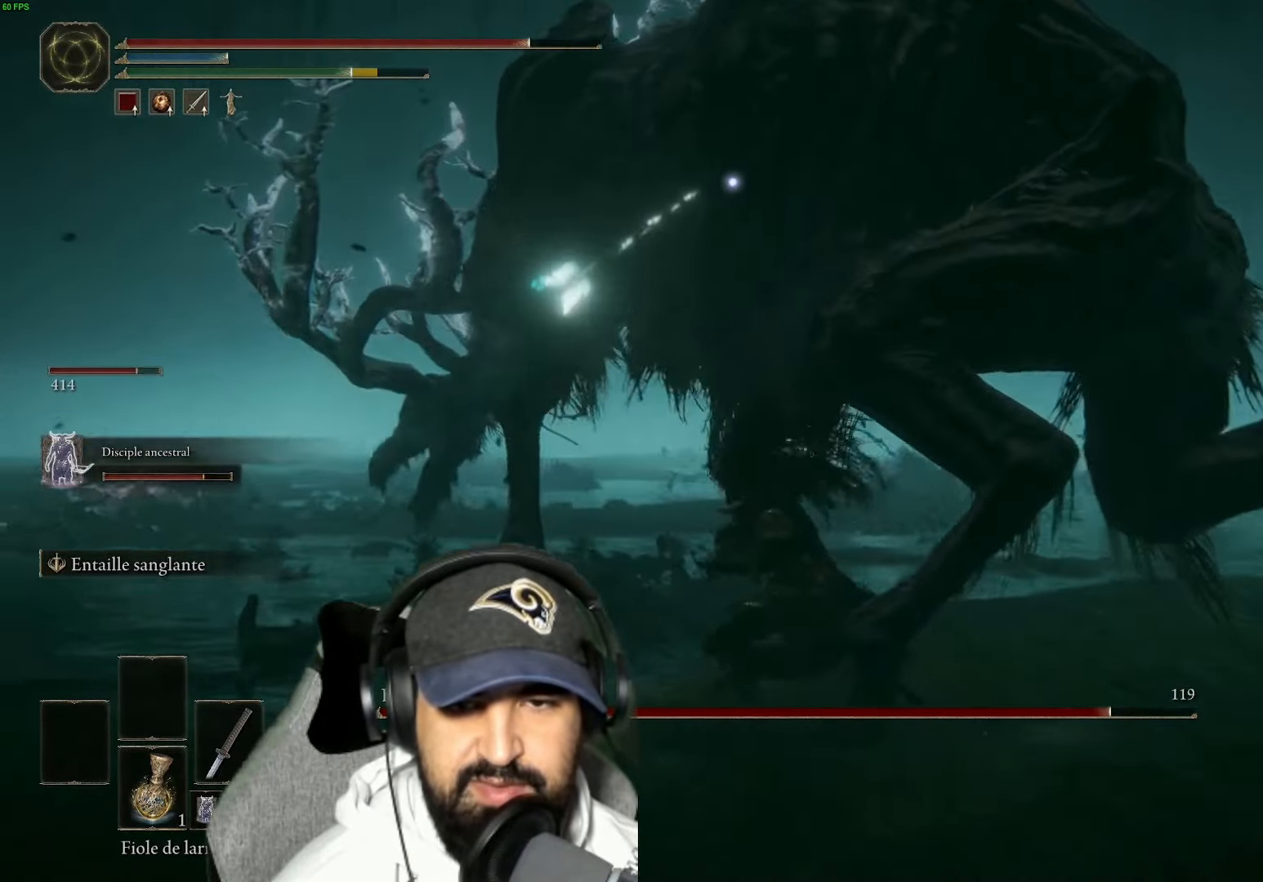
{"buttons": ["L2"], "left_stick": "center", "right_stick": "center", "events": []}
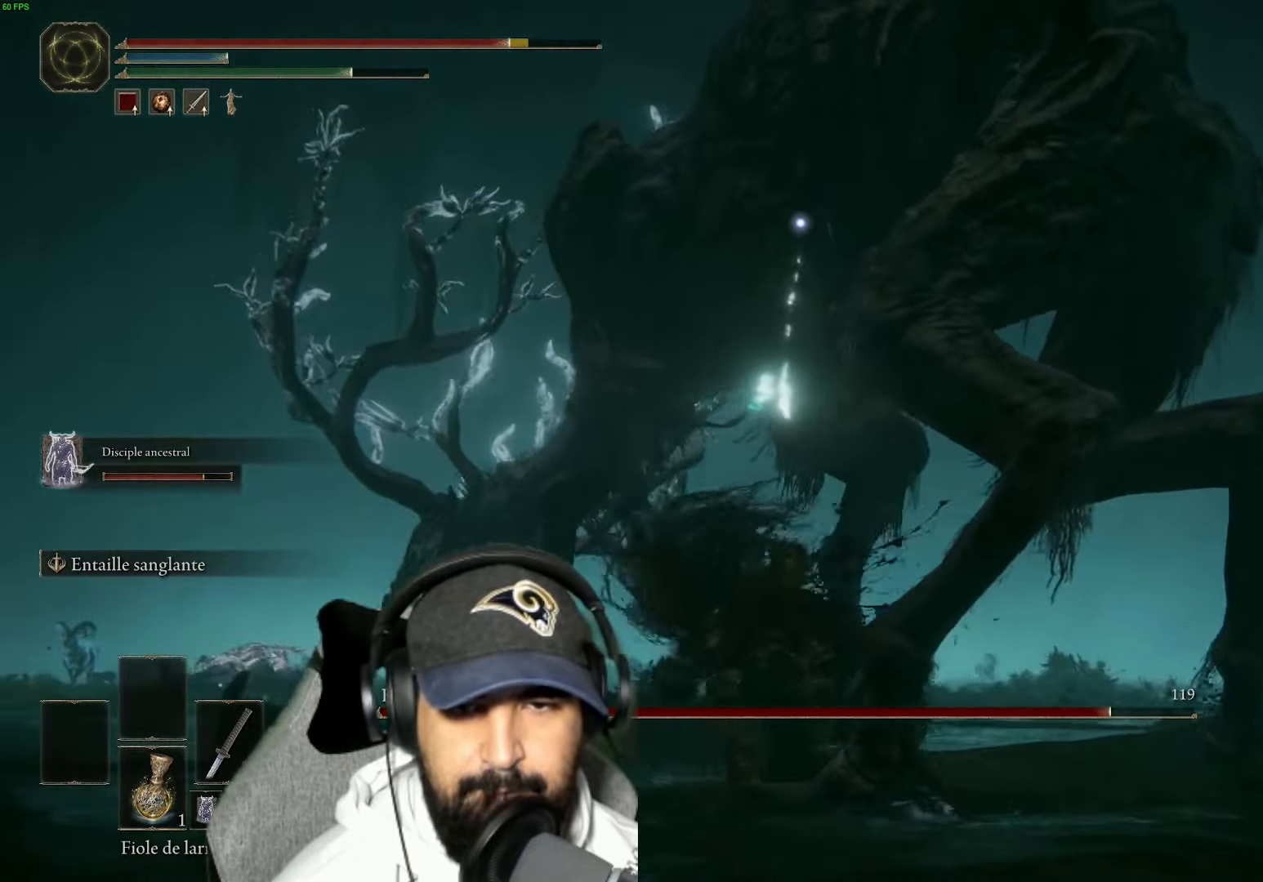
{"buttons": [], "left_stick": "center", "right_stick": "center", "events": [[500, "L2", "up"]]}
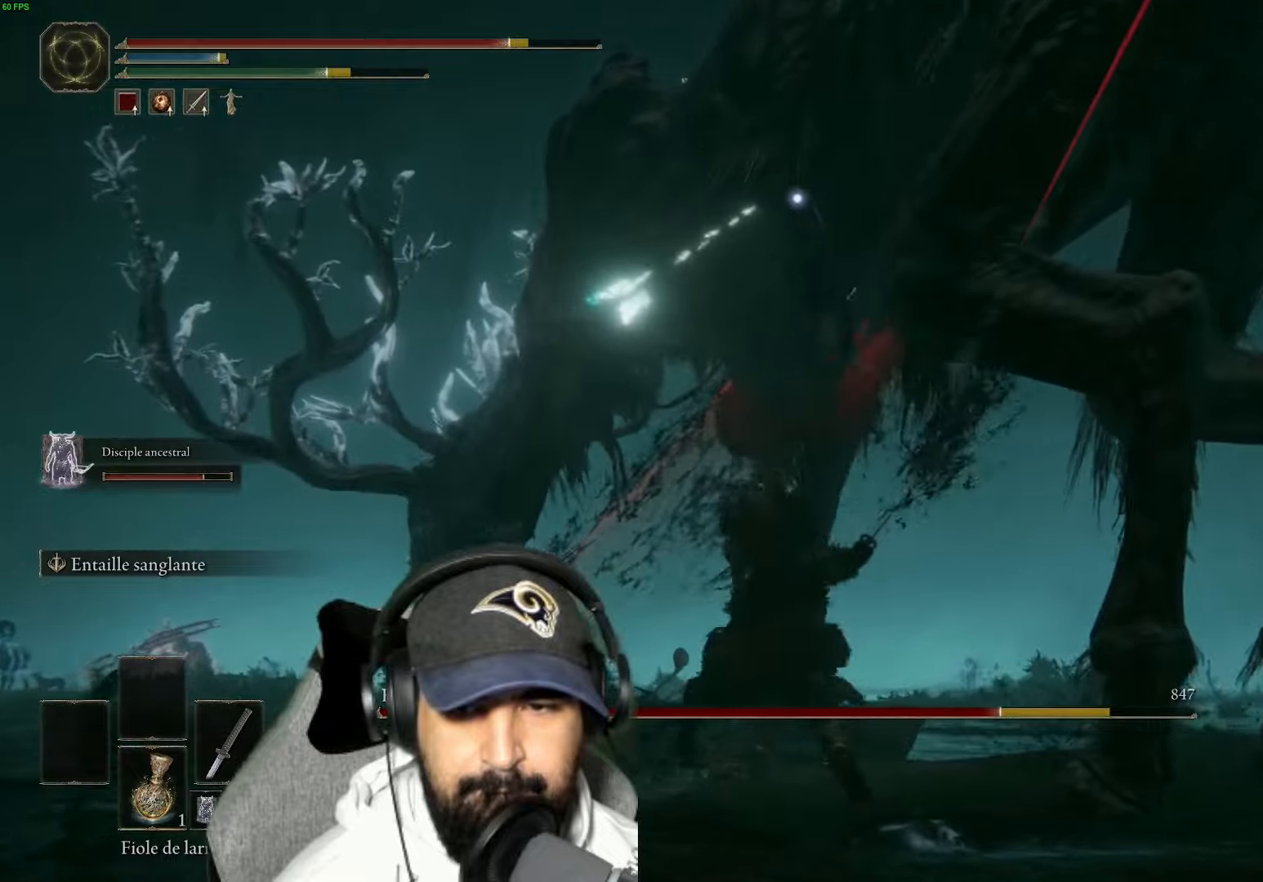
{"buttons": ["L2"], "left_stick": "center", "right_stick": "center", "events": [[200, "L2", "down"]]}
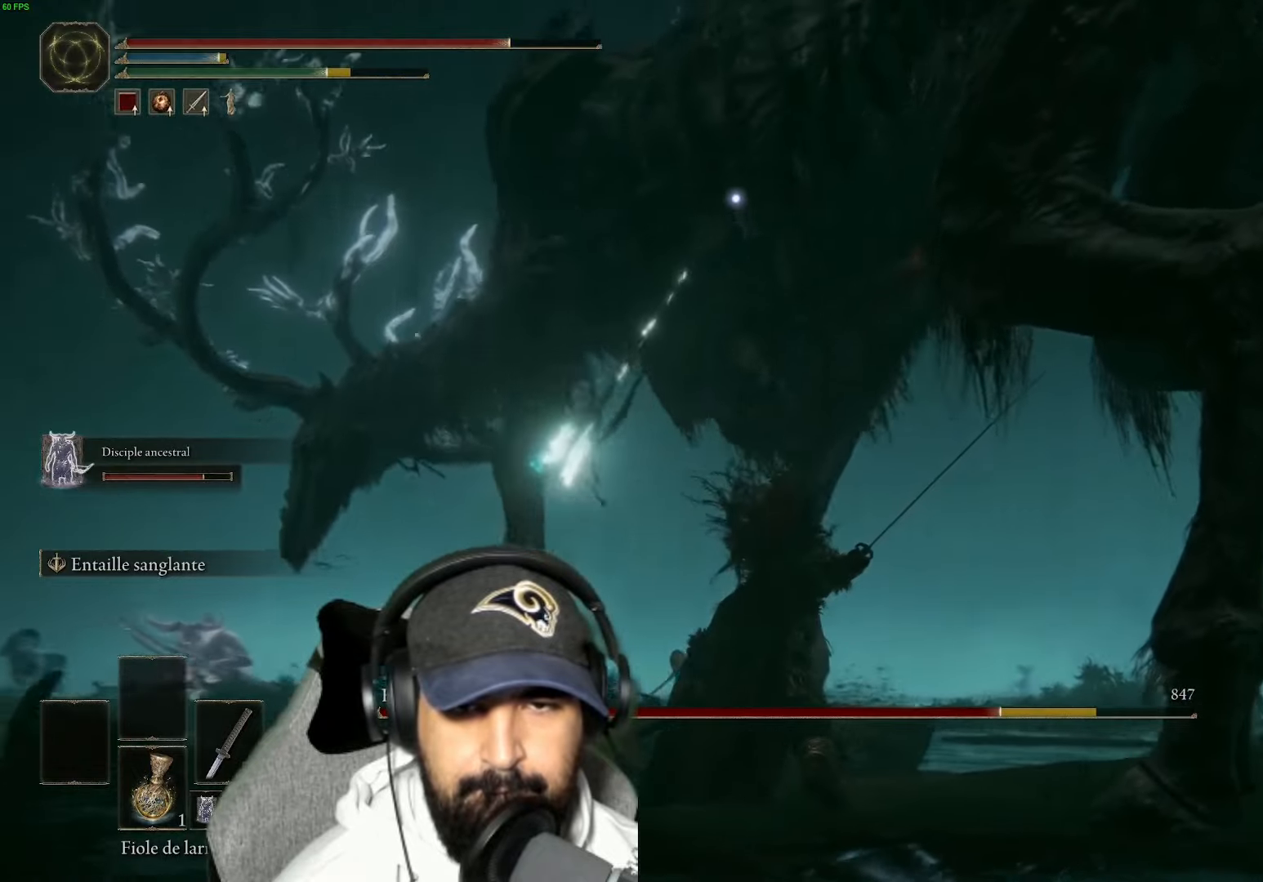
{"buttons": ["L2"], "left_stick": "center", "right_stick": "center", "events": []}
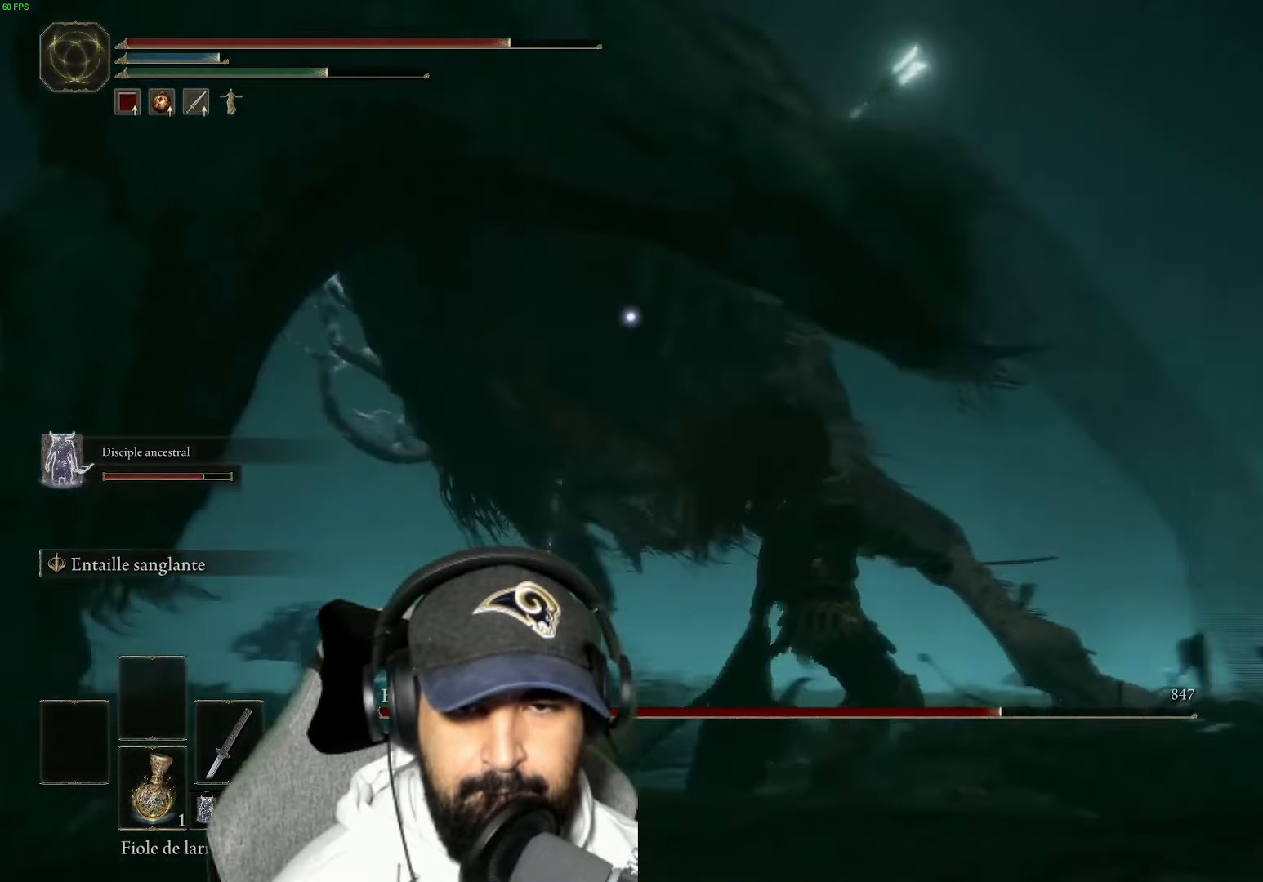
{"buttons": ["L2"], "left_stick": "center", "right_stick": "center", "events": []}
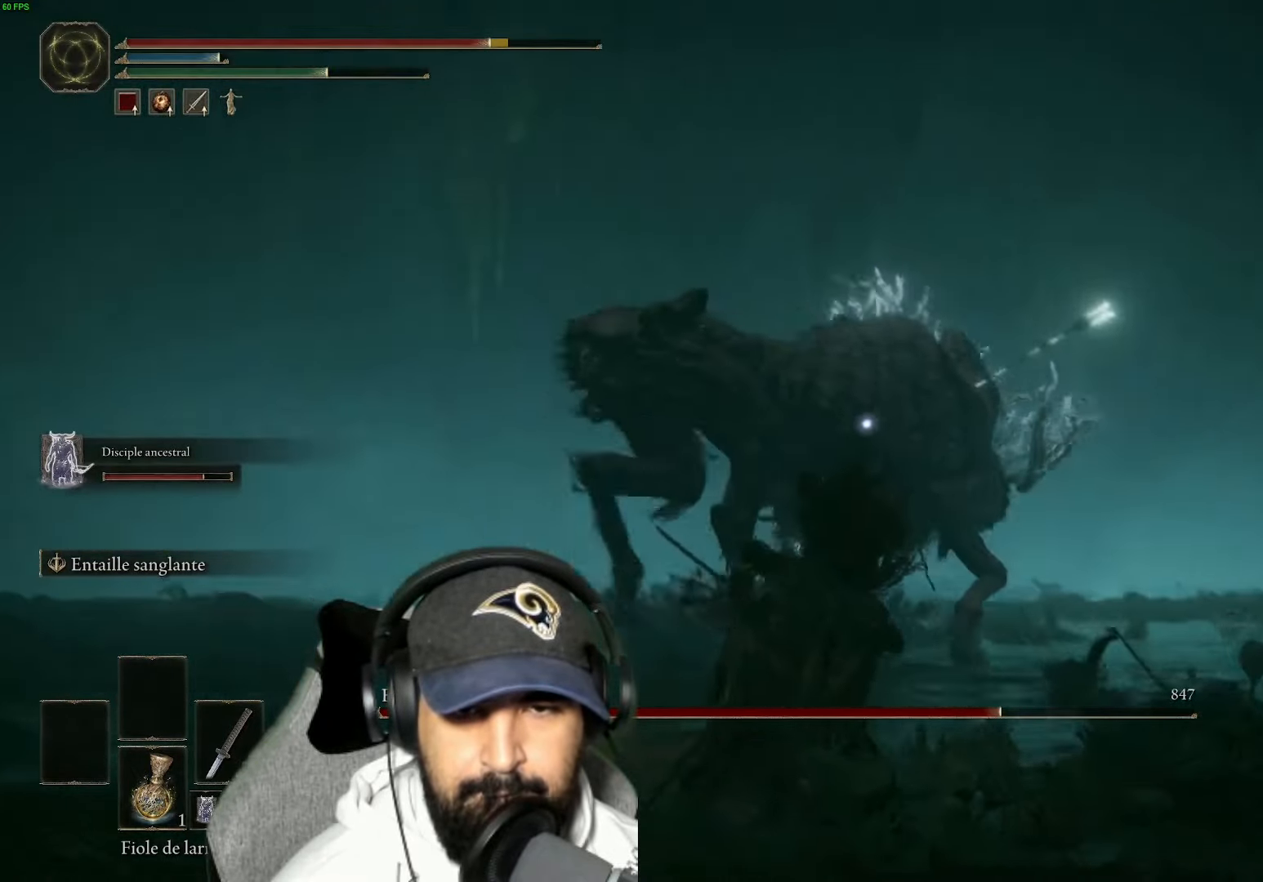
{"buttons": ["L2"], "left_stick": "center", "right_stick": "center", "events": []}
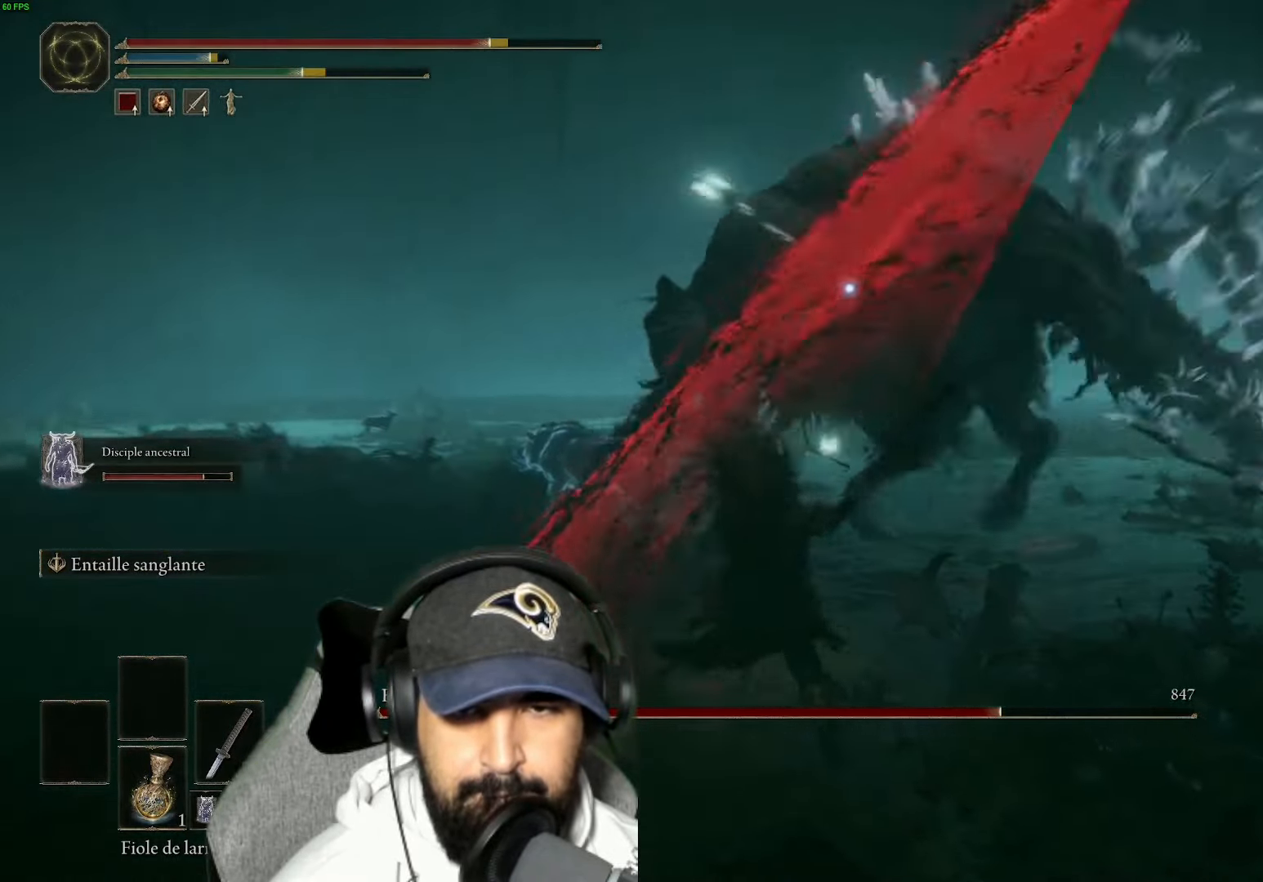
{"buttons": ["B"], "left_stick": "up", "right_stick": "center", "events": [[216, "L2", "up"], [500, "B", "down"], [500, "left_stick", "up"]]}
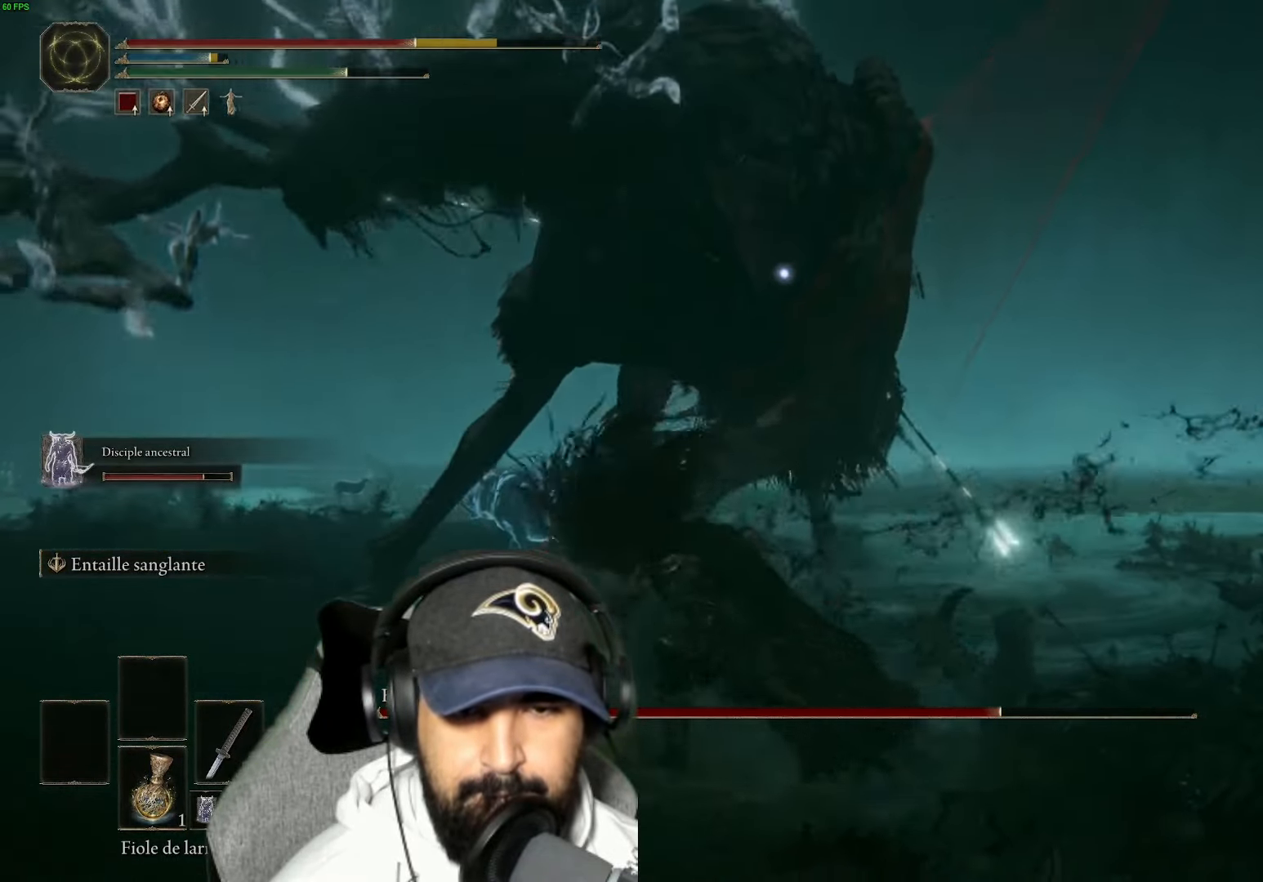
{"buttons": ["B"], "left_stick": "up-left", "right_stick": "center", "events": [[133, "left_stick", "up-left"], [150, "B", "up"], [250, "B", "down"], [383, "B", "up"], [483, "B", "down"]]}
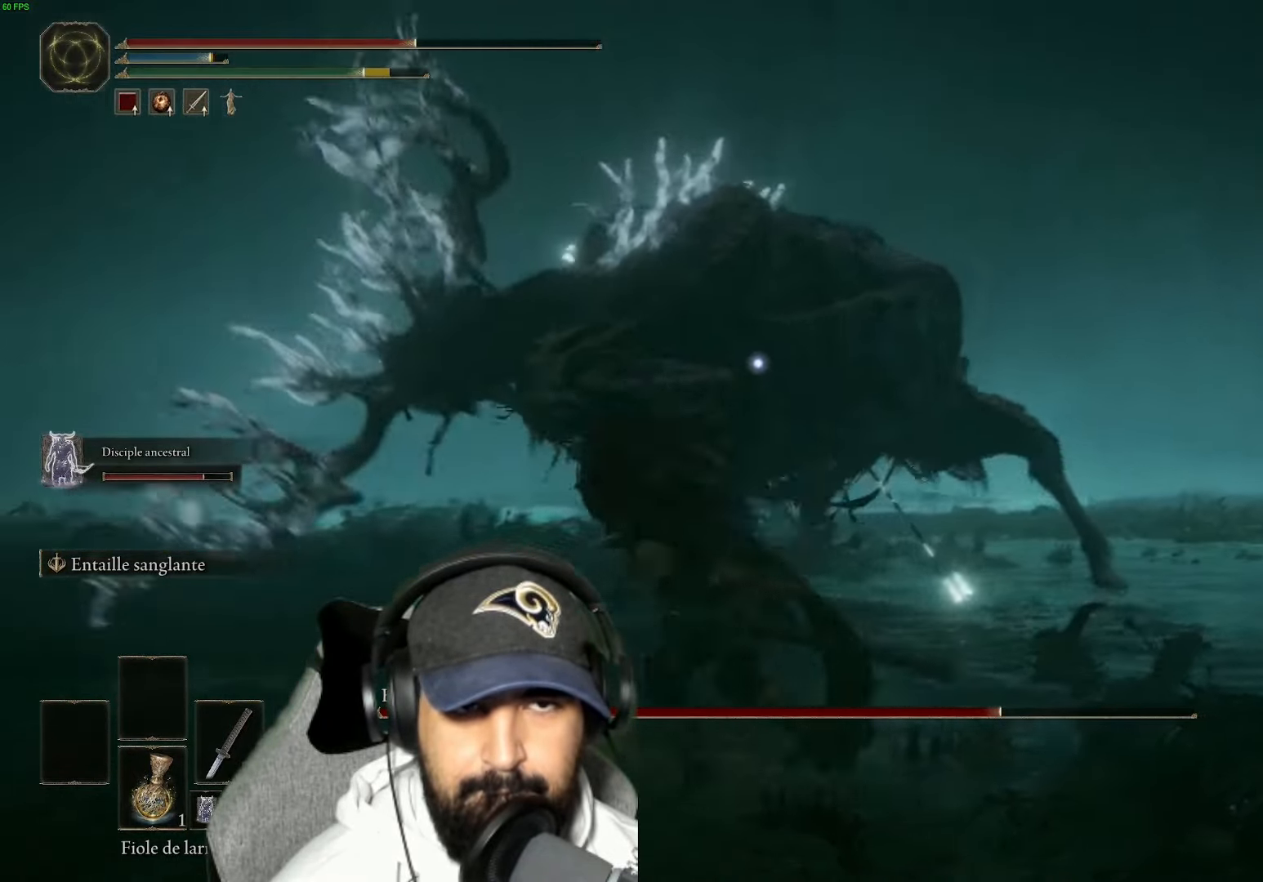
{"buttons": [], "left_stick": "up", "right_stick": "center", "events": [[116, "B", "up"], [133, "left_stick", "up"], [200, "B", "down"], [283, "B", "up"]]}
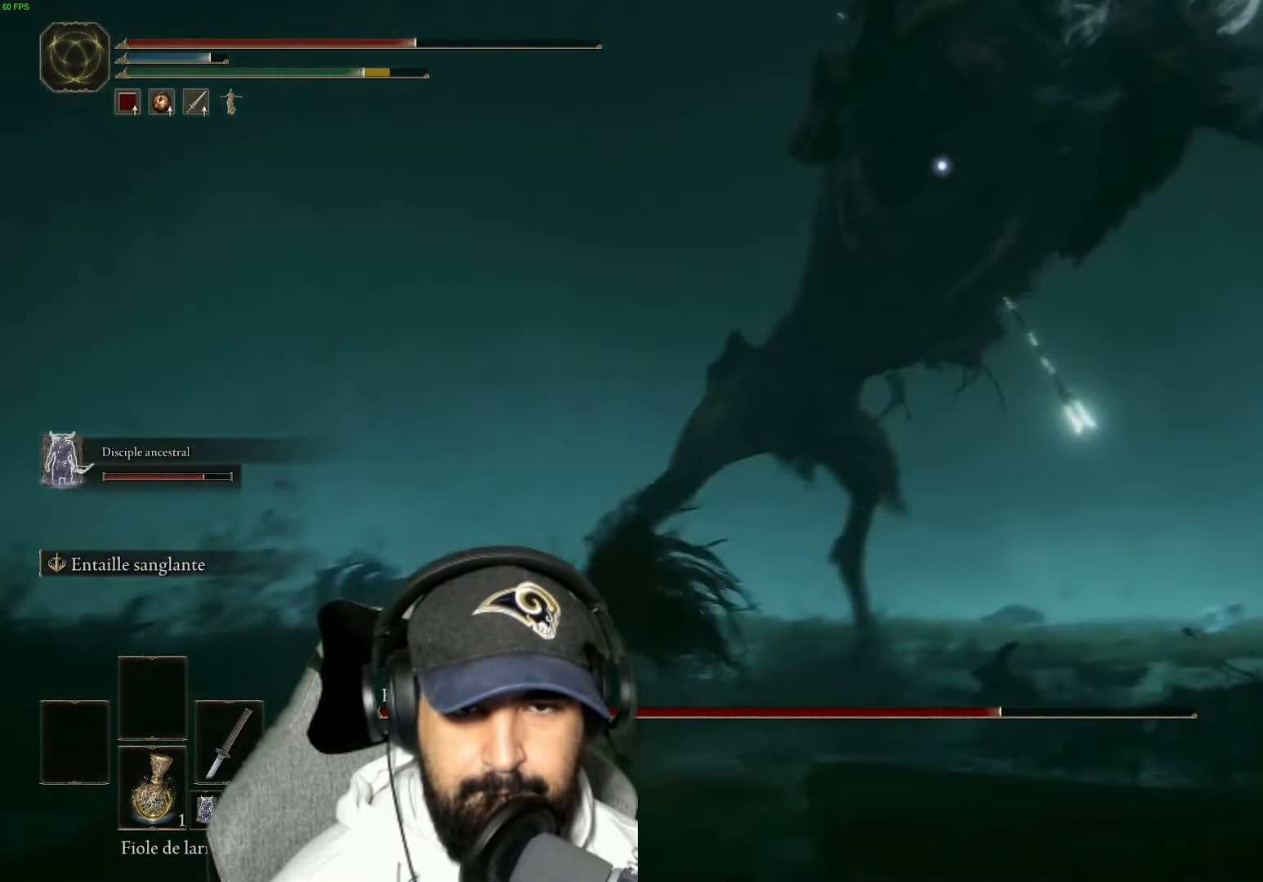
{"buttons": [], "left_stick": "up", "right_stick": "center", "events": [[166, "R2", "down"], [250, "R2", "up"]]}
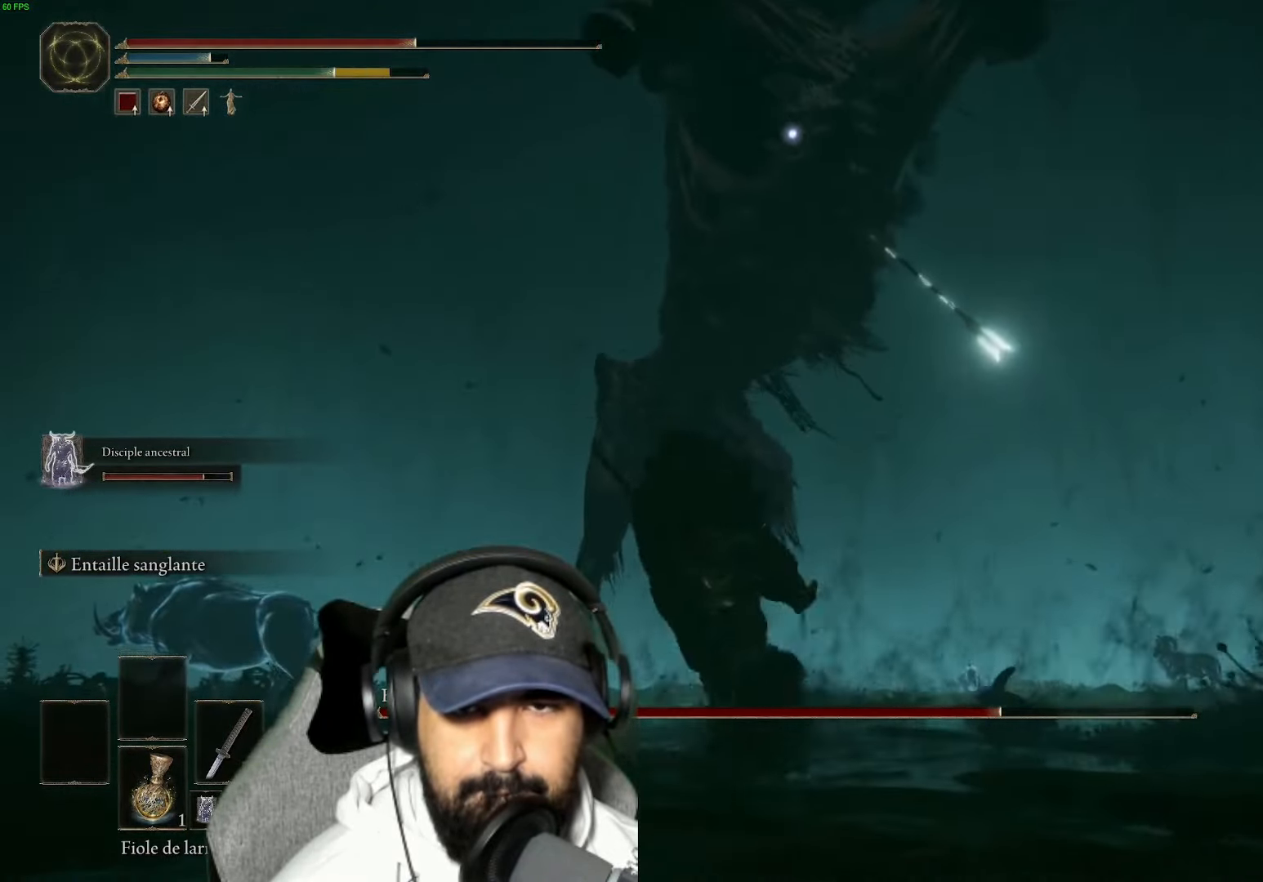
{"buttons": [], "left_stick": "up", "right_stick": "center", "events": [[66, "B", "down"], [183, "B", "up"], [250, "B", "down"], [350, "B", "up"]]}
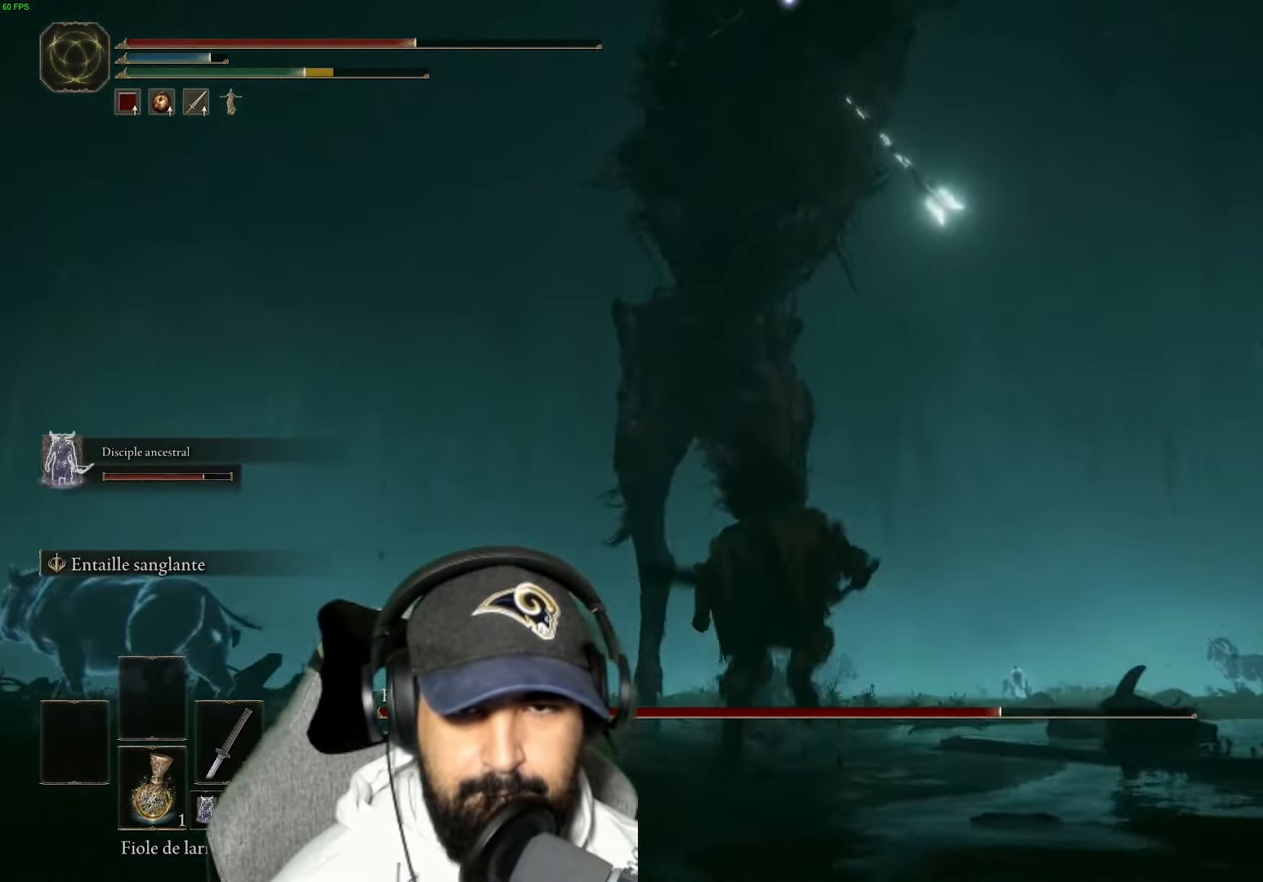
{"buttons": ["L2"], "left_stick": "center", "right_stick": "center", "events": [[350, "left_stick", "center"], [417, "L2", "down"]]}
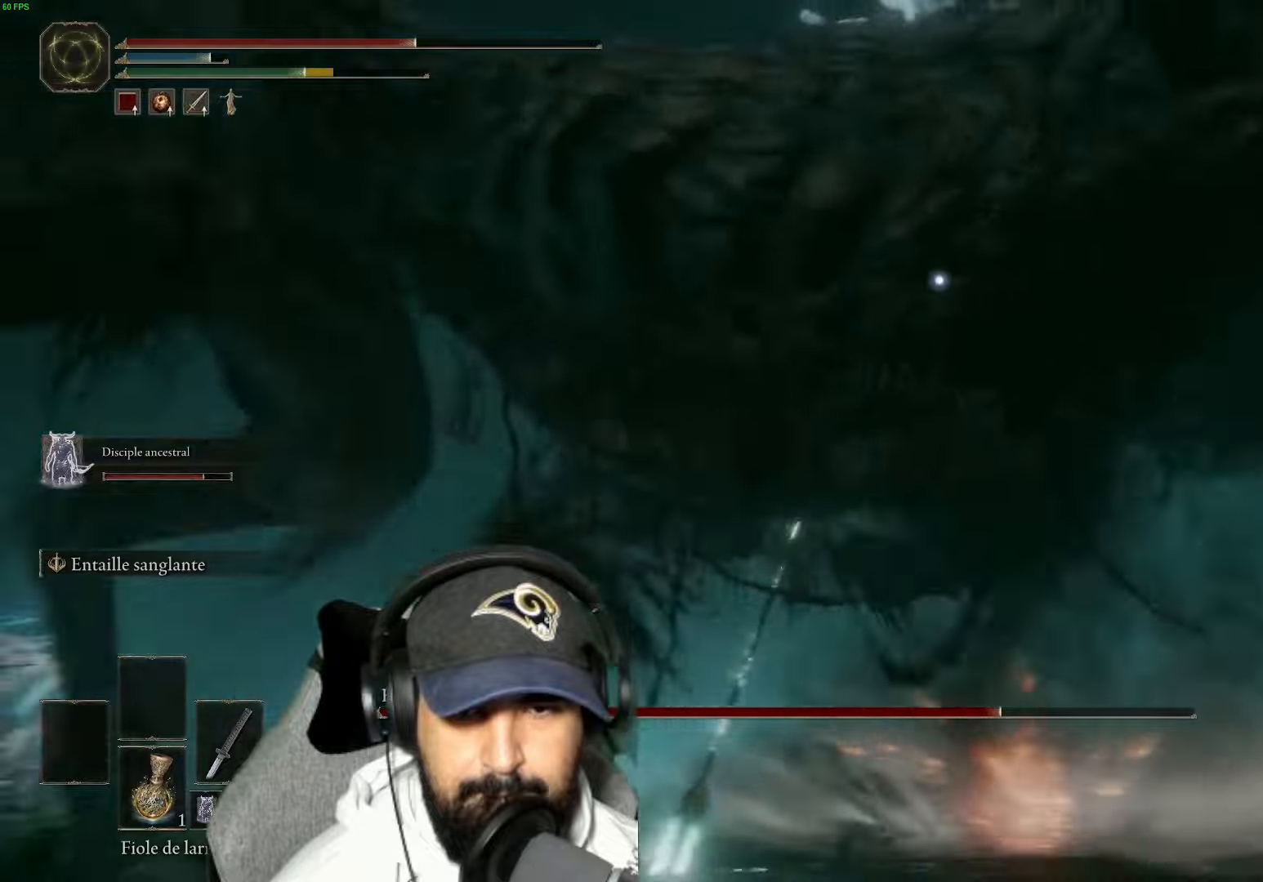
{"buttons": ["L2"], "left_stick": "center", "right_stick": "center", "events": []}
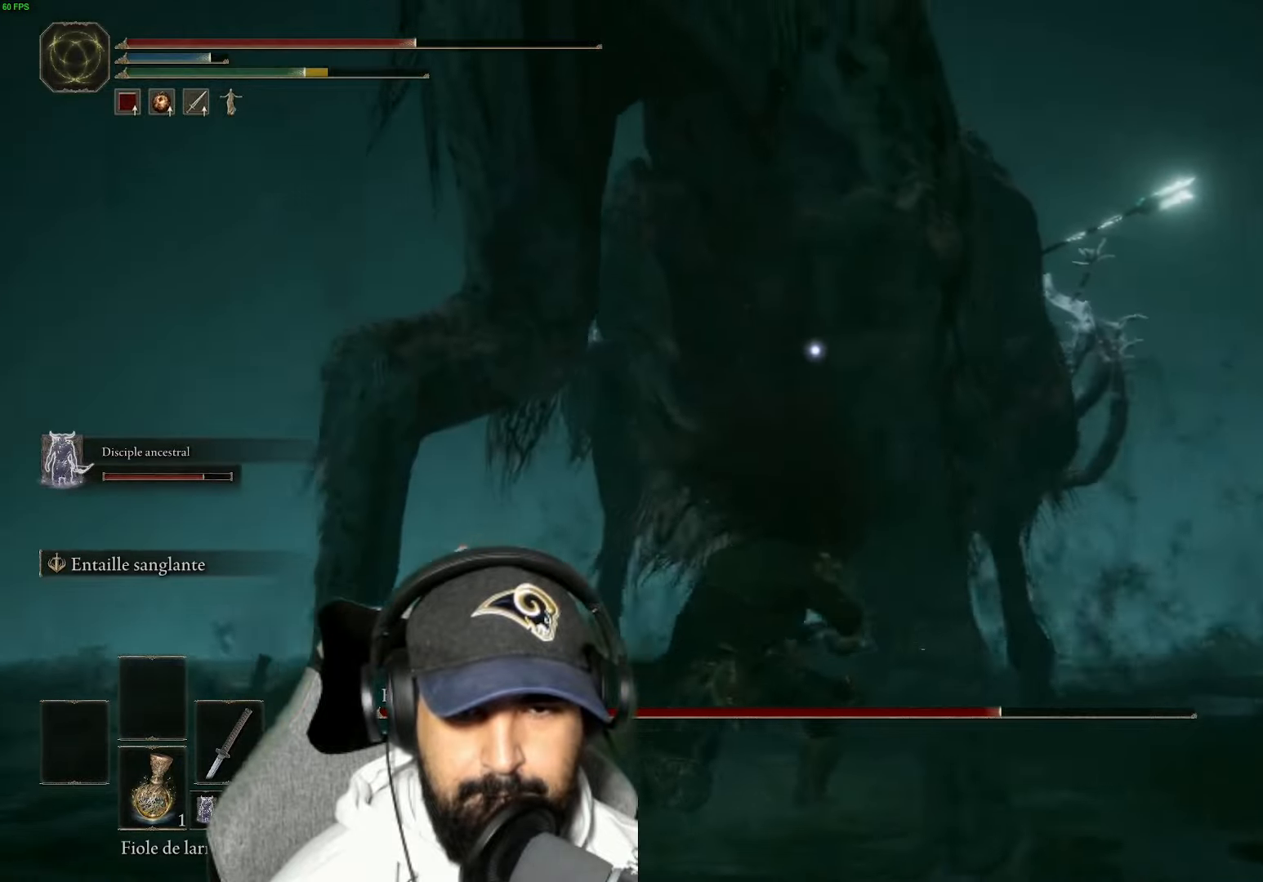
{"buttons": ["L2"], "left_stick": "center", "right_stick": "center", "events": []}
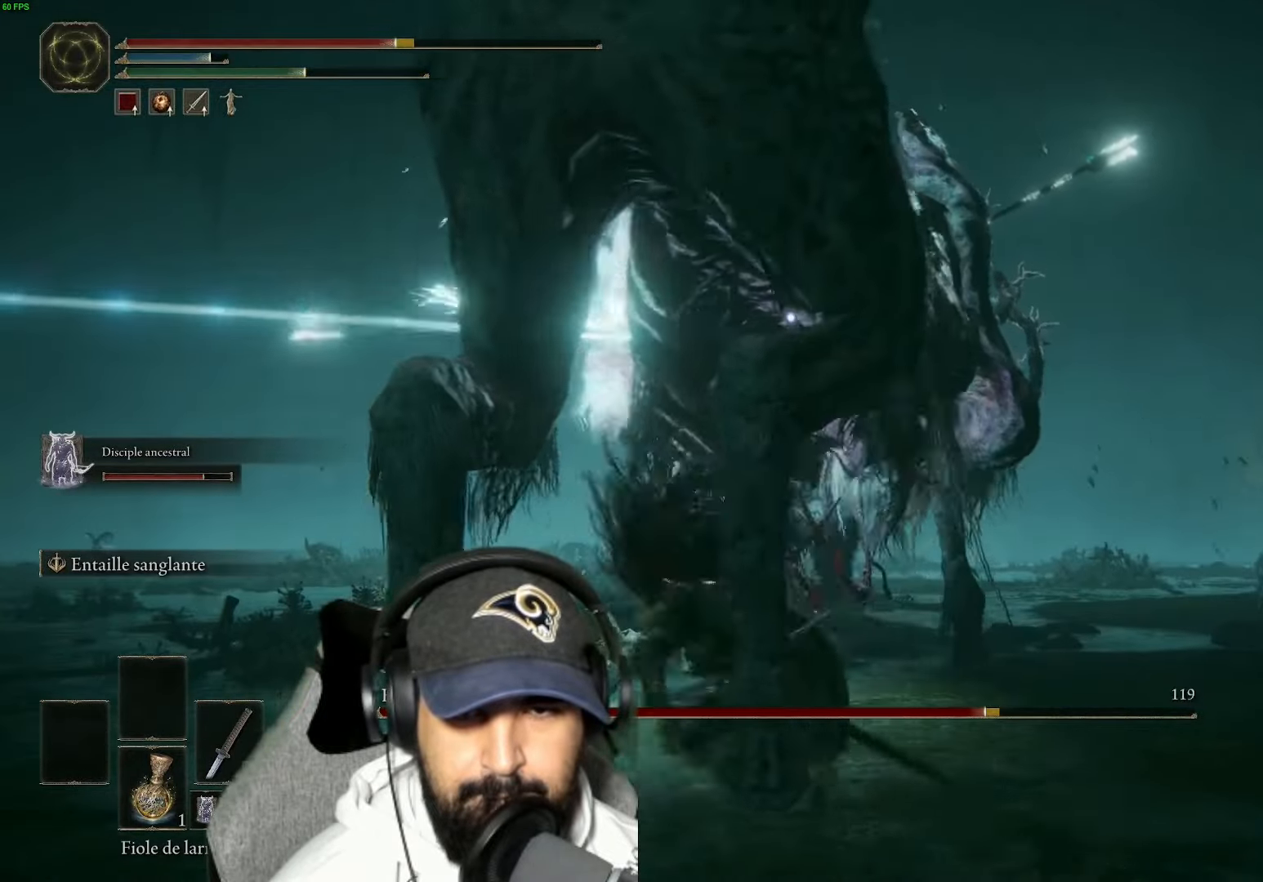
{"buttons": [], "left_stick": "center", "right_stick": "center", "events": [[317, "L2", "up"]]}
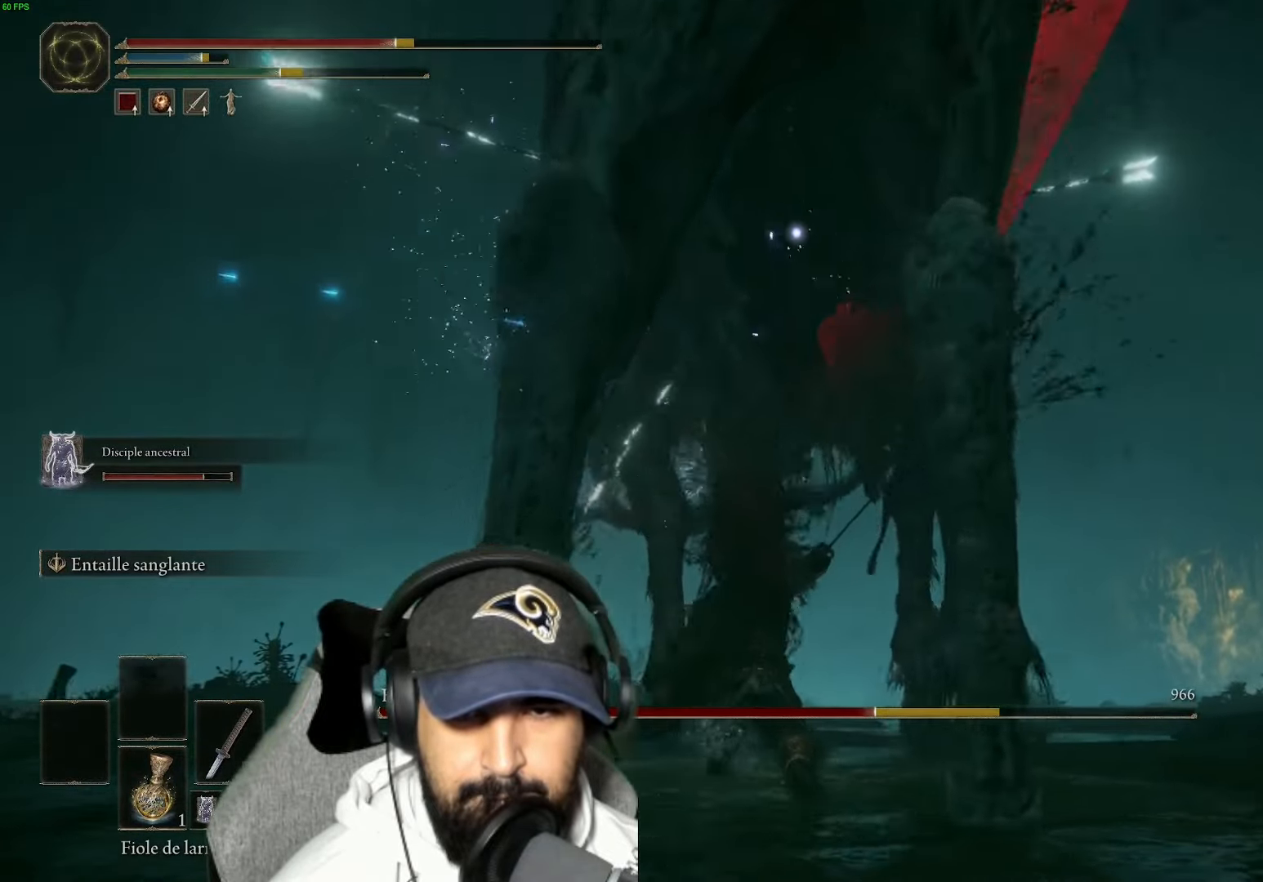
{"buttons": ["L2"], "left_stick": "center", "right_stick": "center", "events": [[117, "L2", "down"]]}
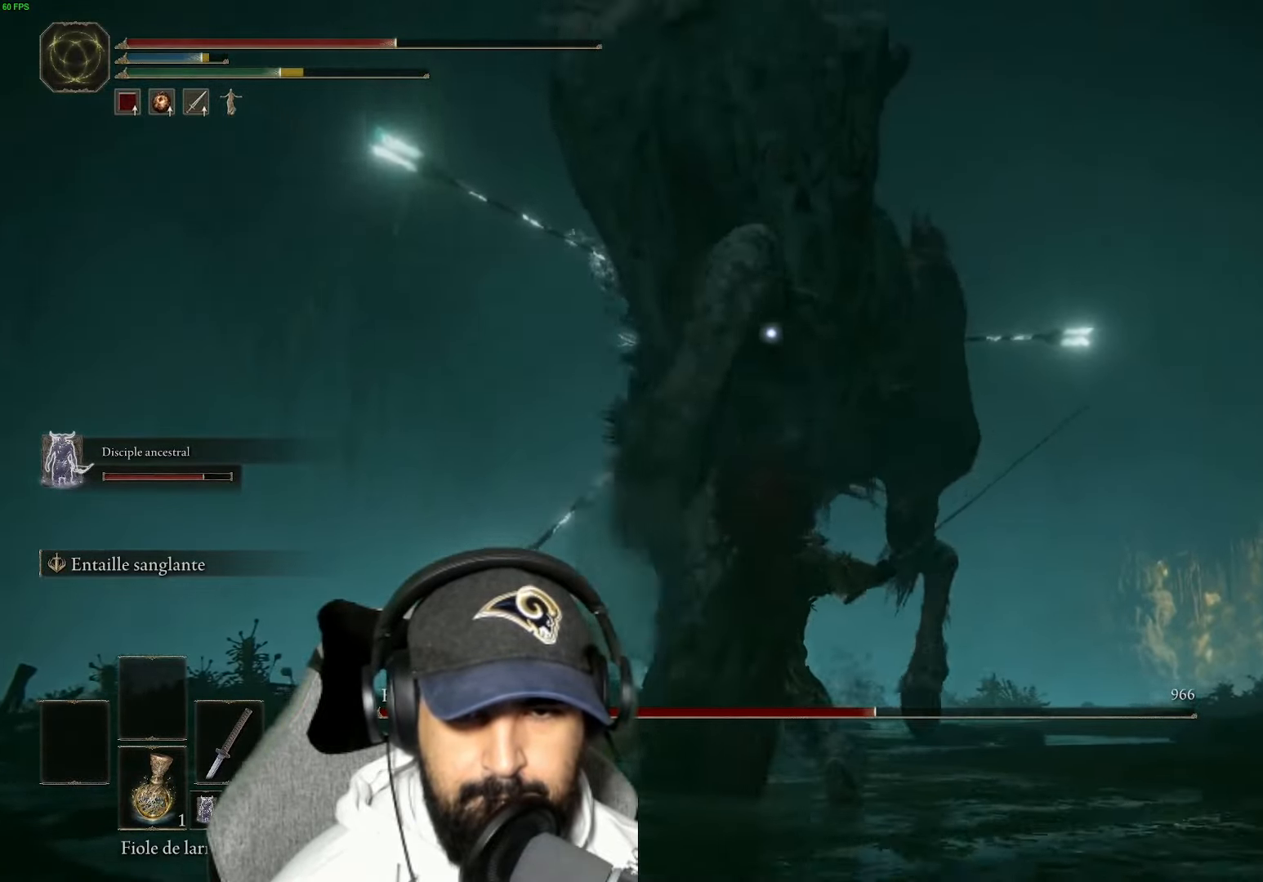
{"buttons": ["L2"], "left_stick": "center", "right_stick": "center", "events": []}
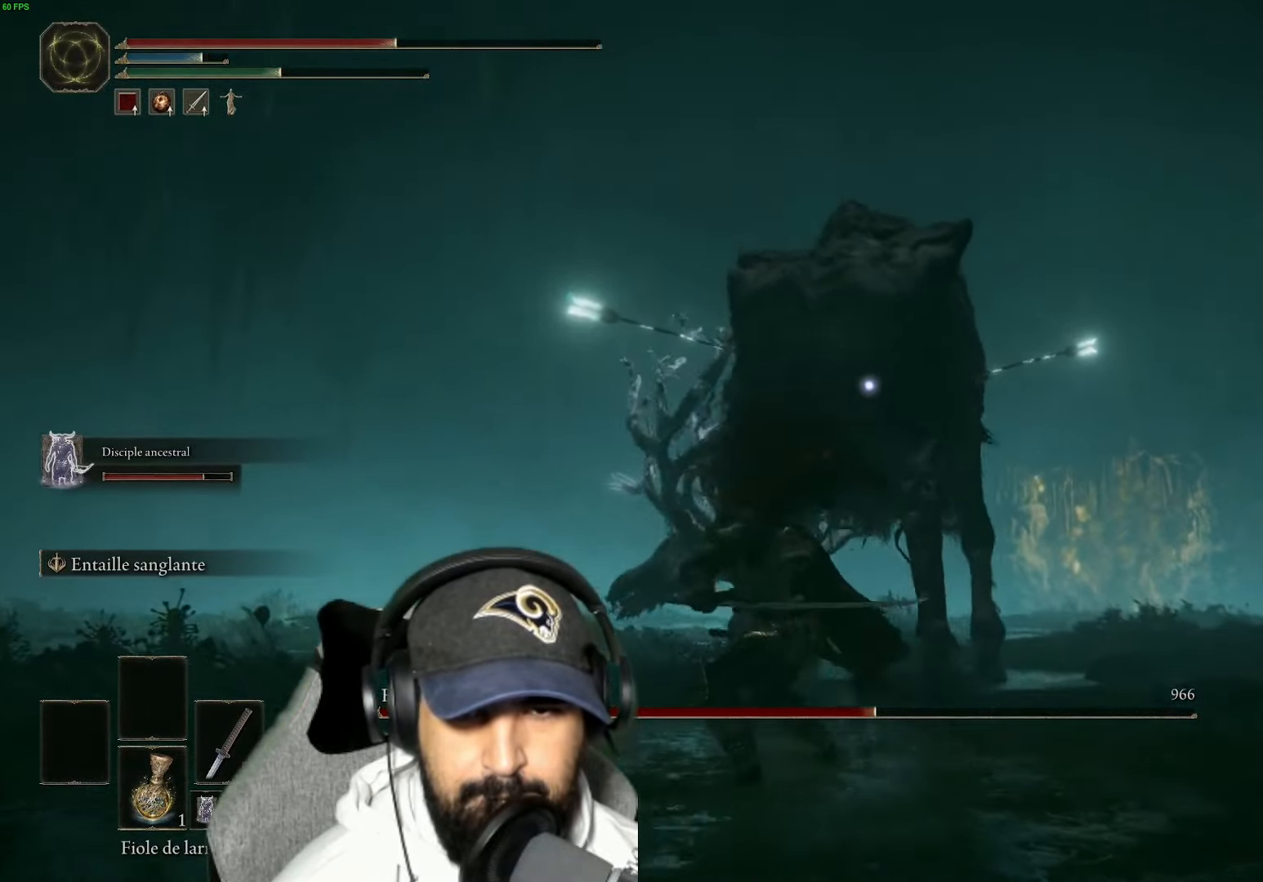
{"buttons": ["L2"], "left_stick": "center", "right_stick": "center", "events": []}
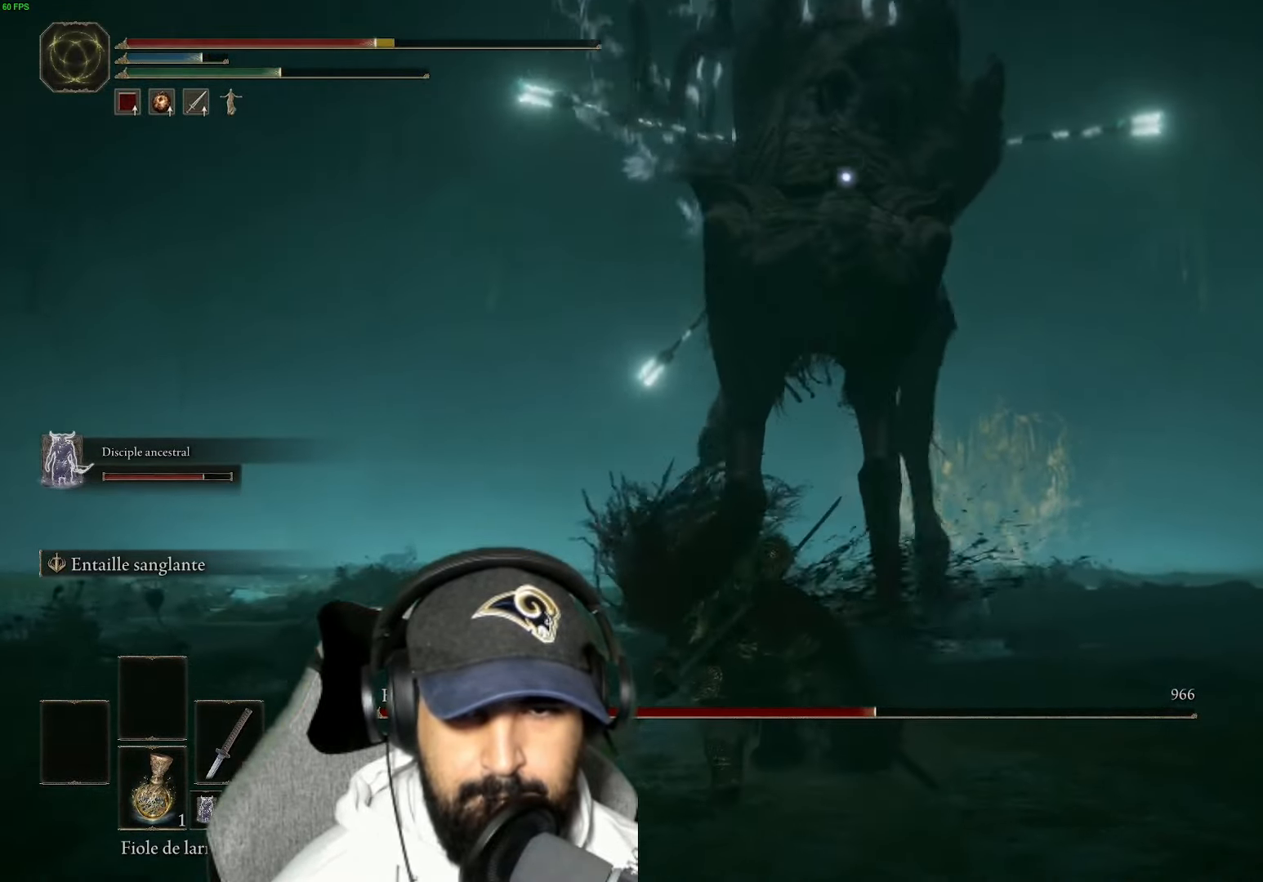
{"buttons": ["B"], "left_stick": "right", "right_stick": "center", "events": [[217, "L2", "up"], [283, "left_stick", "right"], [400, "B", "down"]]}
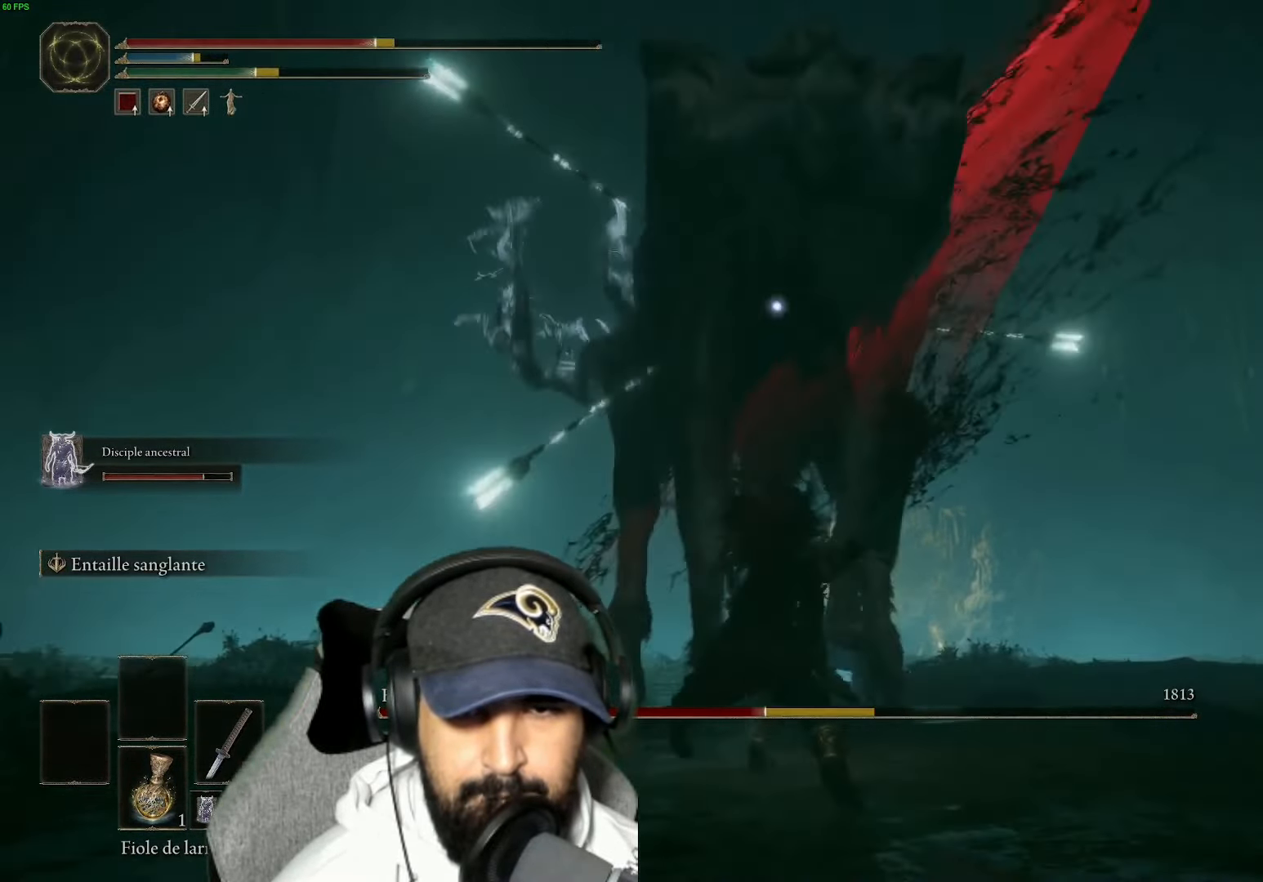
{"buttons": [], "left_stick": "down-right", "right_stick": "center", "events": [[17, "B", "up"], [100, "B", "down"], [233, "B", "up"], [250, "left_stick", "down-right"], [317, "B", "down"], [450, "B", "up"]]}
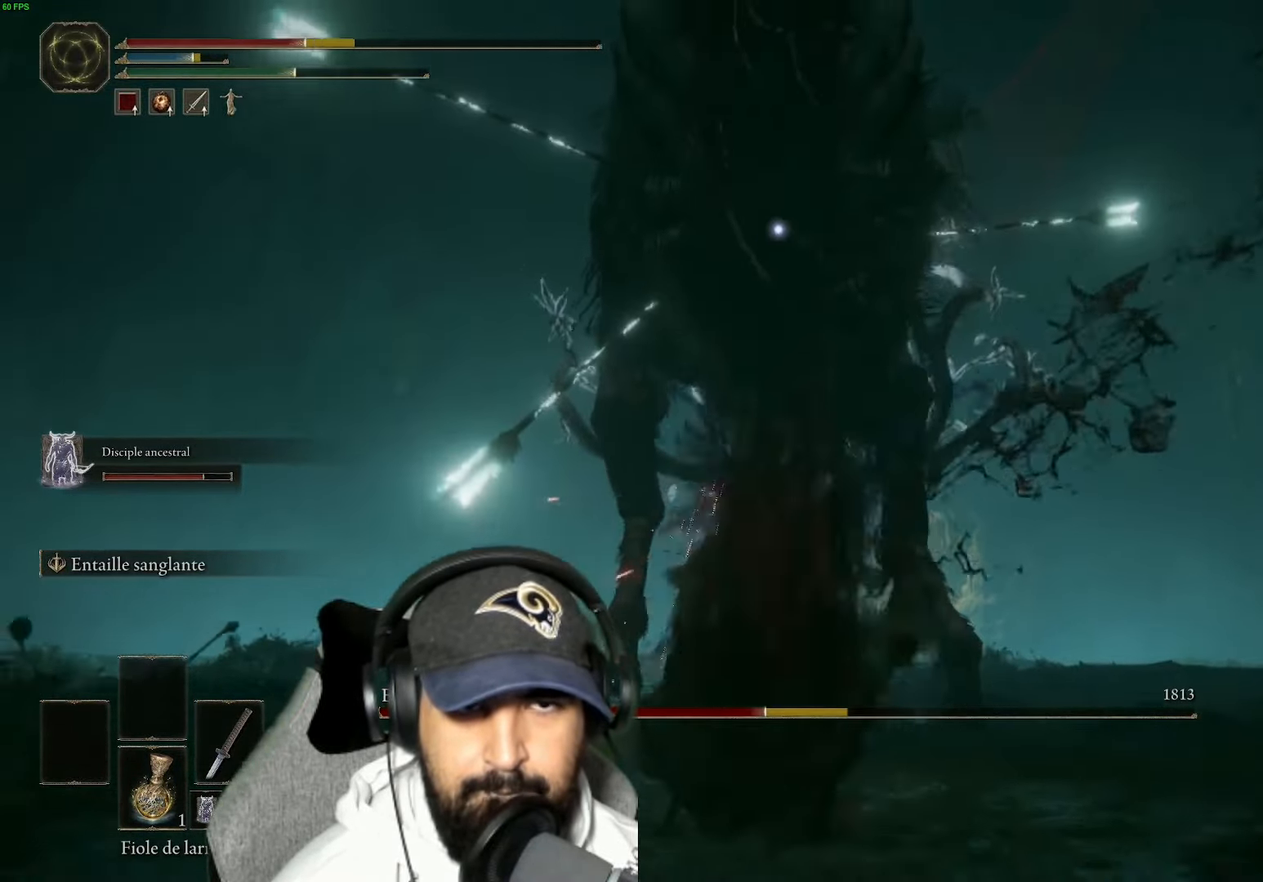
{"buttons": ["B"], "left_stick": "down-right", "right_stick": "center", "events": [[50, "B", "down"], [167, "B", "up"], [267, "B", "down"], [350, "B", "up"], [450, "B", "down"]]}